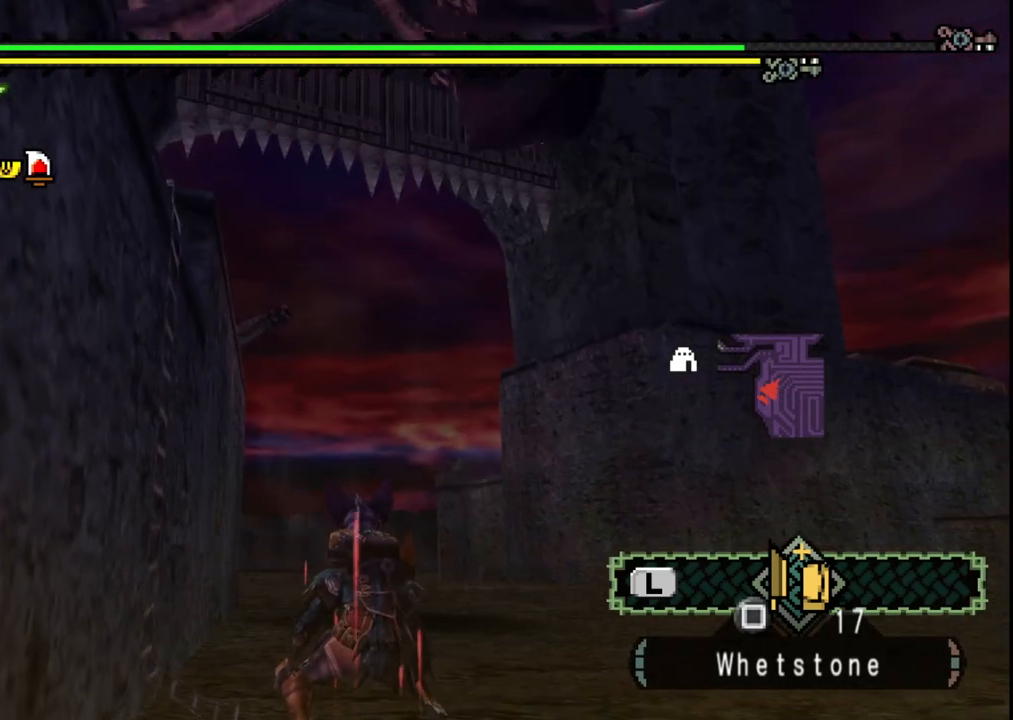
Gameplay with a controller (Xbox layout); each line is a JSON object with the inputs held at the frame after it (dt_ms = milliseconds from this image to that frame). "events" lists button and stick changes between this image and that frame as [ms after this image, input, new state], when the widget could be followed in between. Not read: L2 L3 R1 R2 R3 Y.
{"dt_ms": 500, "buttons": [], "left_stick": "center", "right_stick": "center", "events": []}
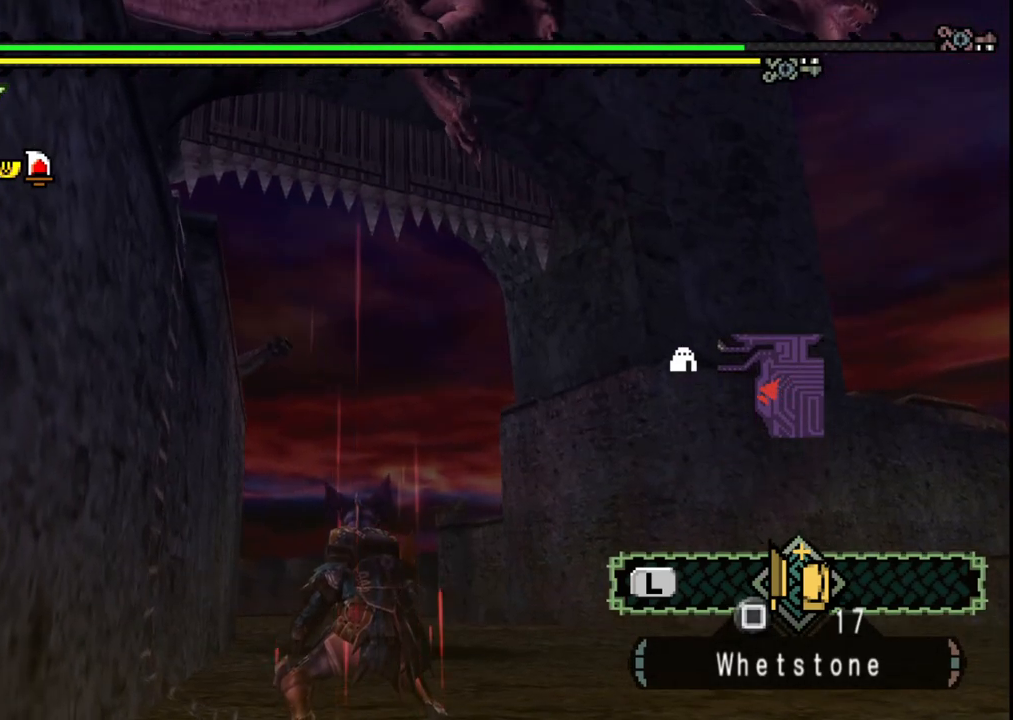
{"dt_ms": 500, "buttons": [], "left_stick": "center", "right_stick": "center", "events": [[33, "DPAD_DOWN", "down"], [100, "DPAD_DOWN", "up"], [183, "DPAD_DOWN", "down"], [300, "DPAD_DOWN", "up"]]}
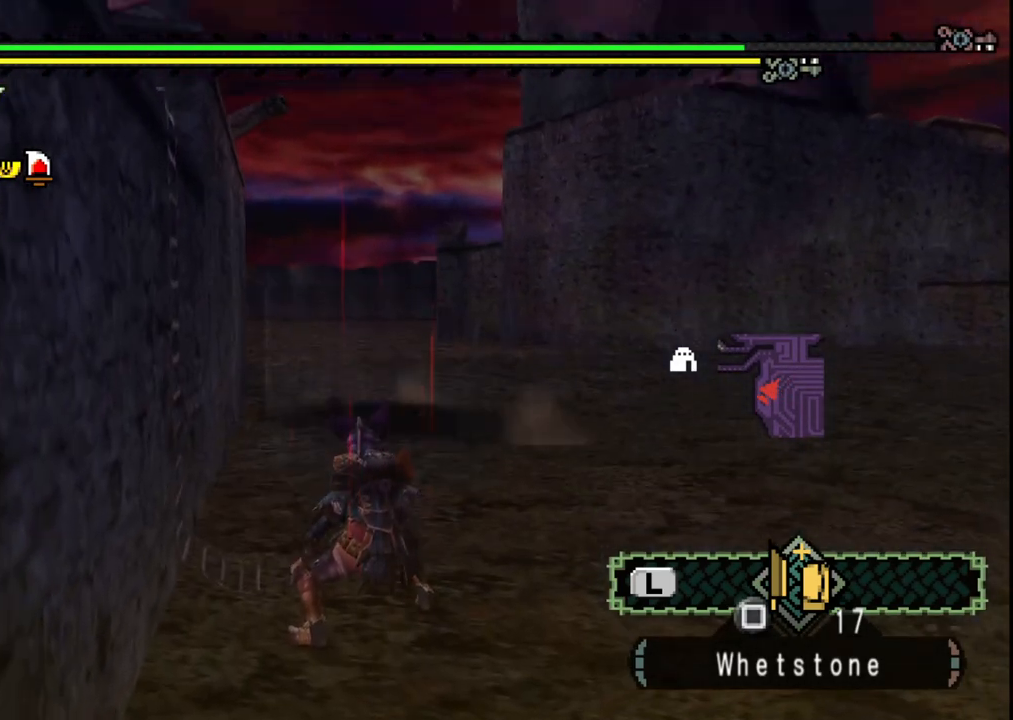
{"dt_ms": 500, "buttons": [], "left_stick": "center", "right_stick": "down-left"}
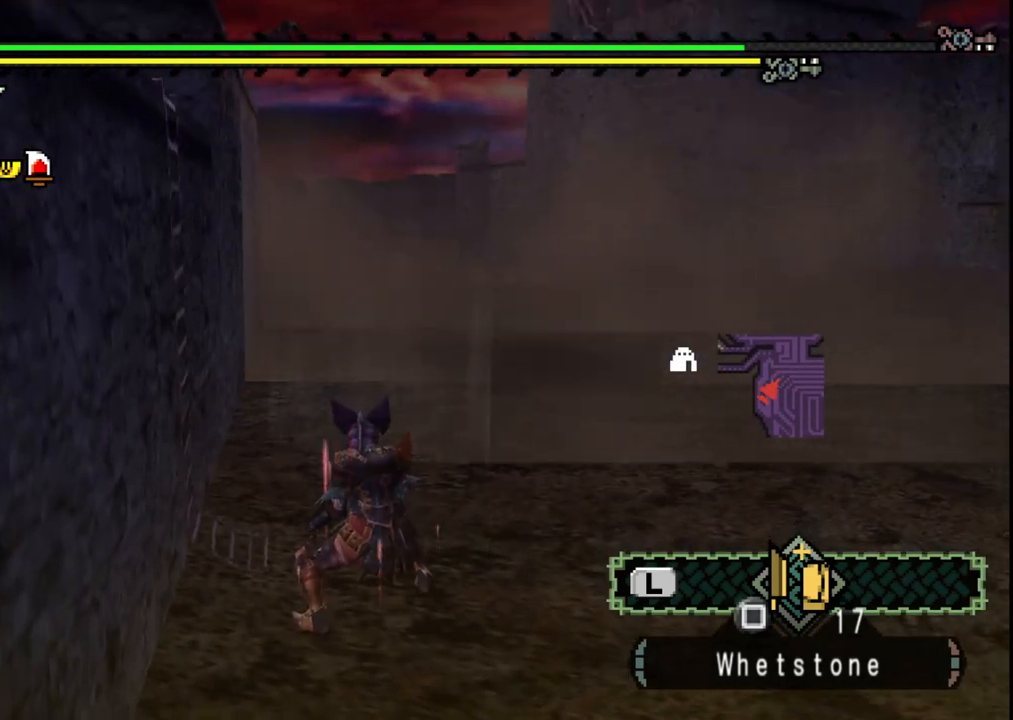
{"dt_ms": 500, "buttons": [], "left_stick": "center", "right_stick": "center", "events": [[17, "right_stick", "center"]]}
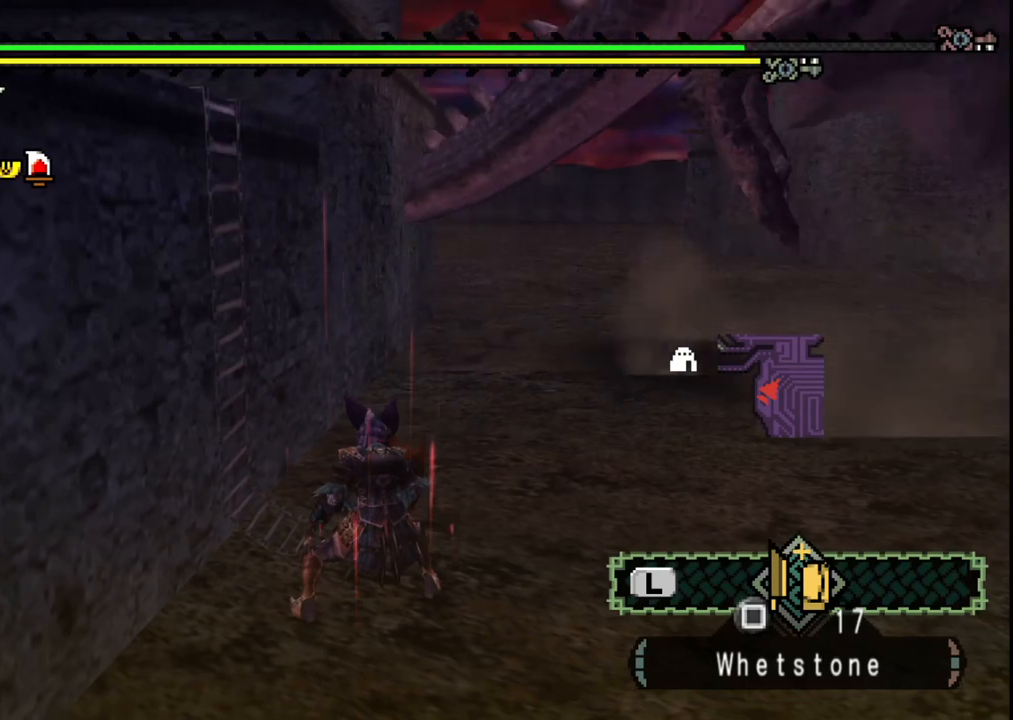
{"dt_ms": 500, "buttons": [], "left_stick": "up-right", "right_stick": "center", "events": [[217, "right_stick", "right"], [267, "right_stick", "down-right"], [383, "right_stick", "center"], [450, "left_stick", "up-right"]]}
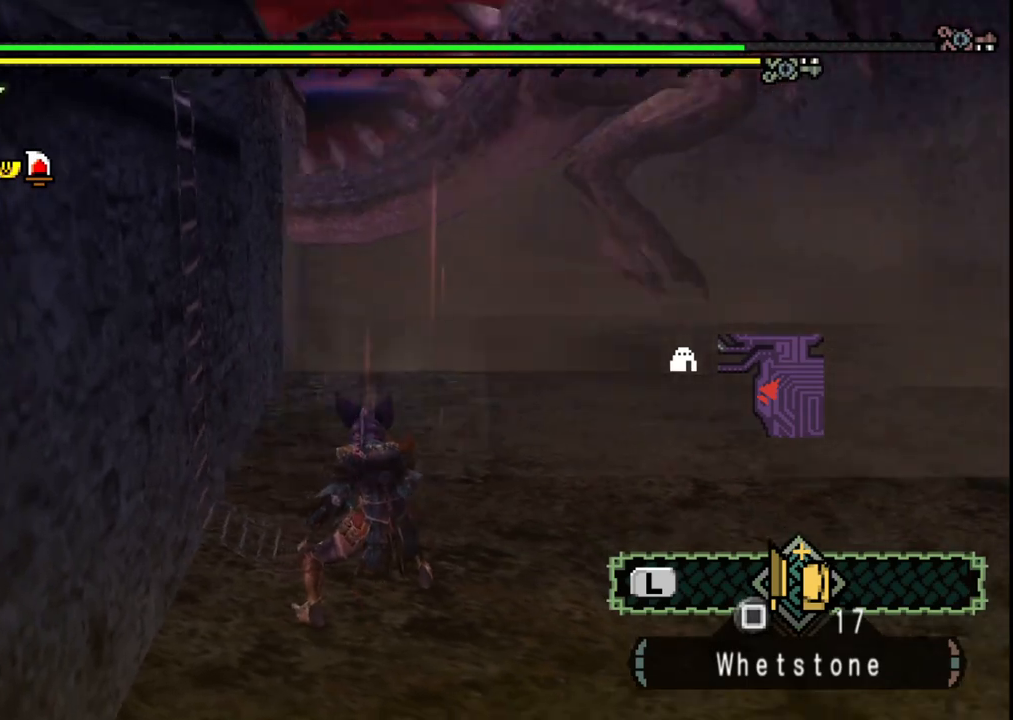
{"dt_ms": 1000, "buttons": [], "left_stick": "up-right", "right_stick": "right"}
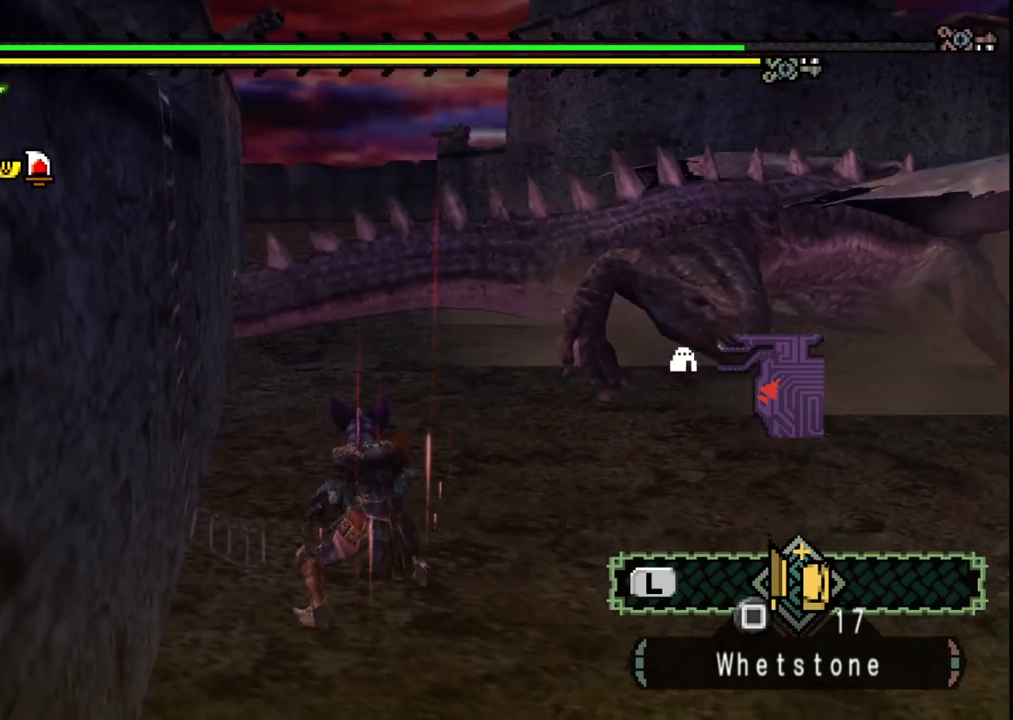
{"dt_ms": 500, "buttons": ["B"], "left_stick": "up", "right_stick": "center", "events": [[100, "left_stick", "up"], [100, "right_stick", "center"], [500, "B", "down"]]}
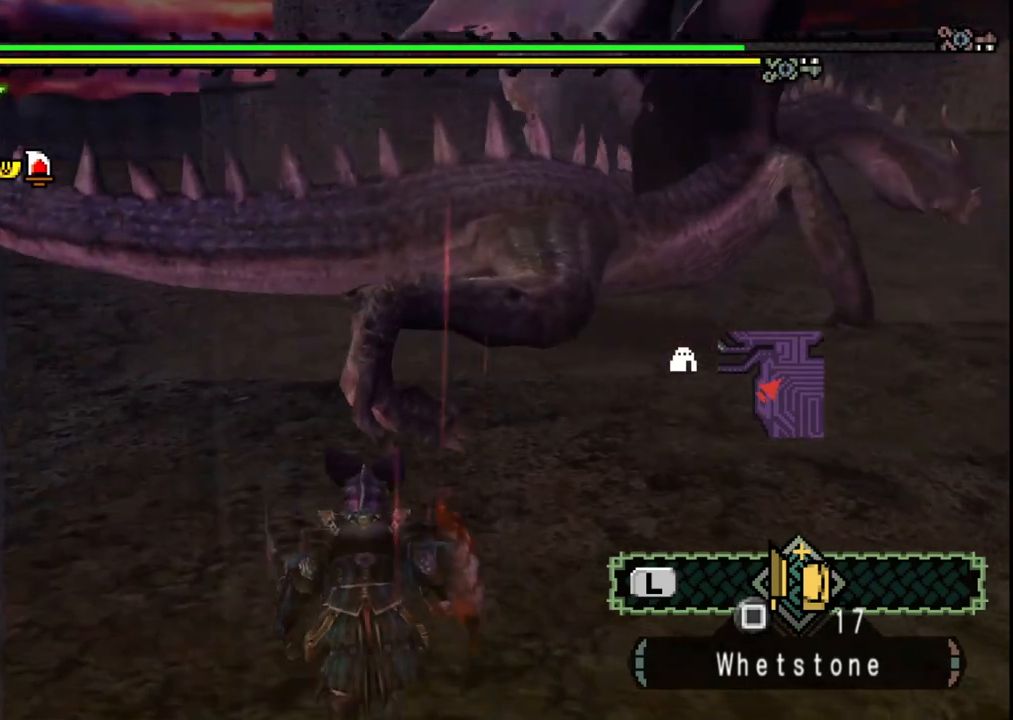
{"dt_ms": 500, "buttons": [], "left_stick": "up-right", "right_stick": "center", "events": [[117, "B", "up"], [400, "left_stick", "up-right"]]}
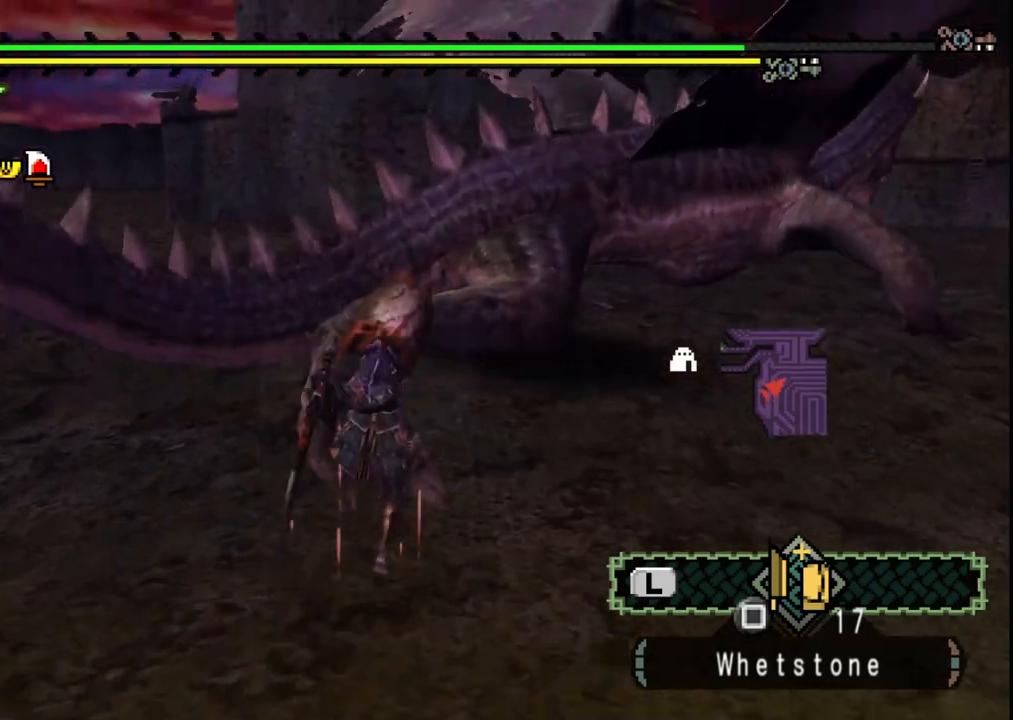
{"dt_ms": 500, "buttons": [], "left_stick": "up-right", "right_stick": "center", "events": []}
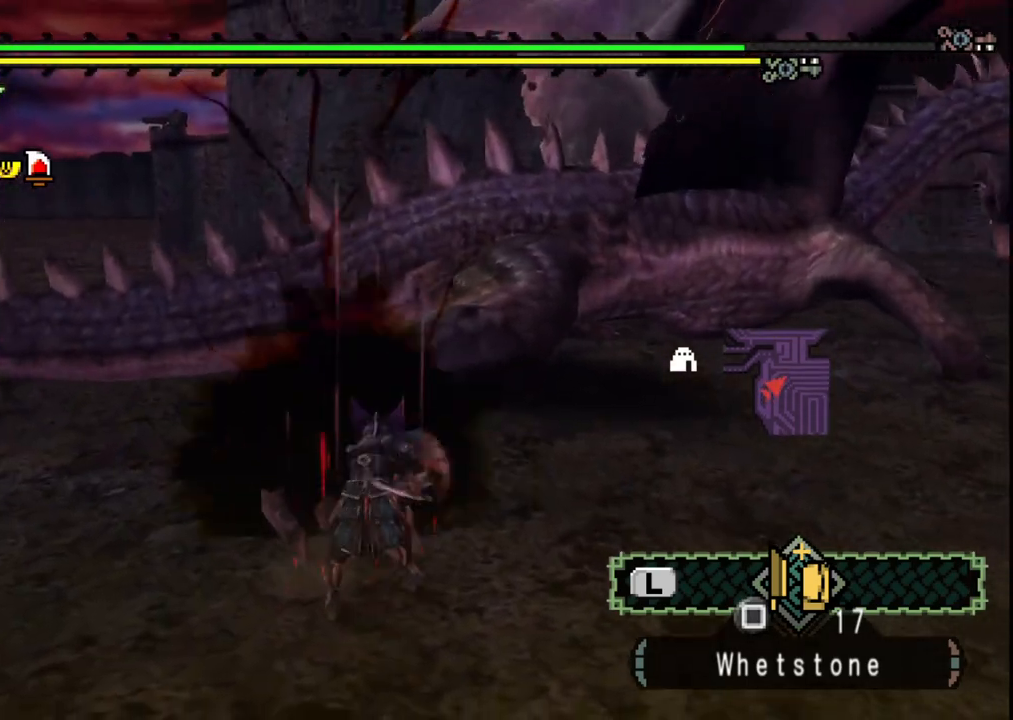
{"dt_ms": 500, "buttons": [], "left_stick": "up-right", "right_stick": "center", "events": []}
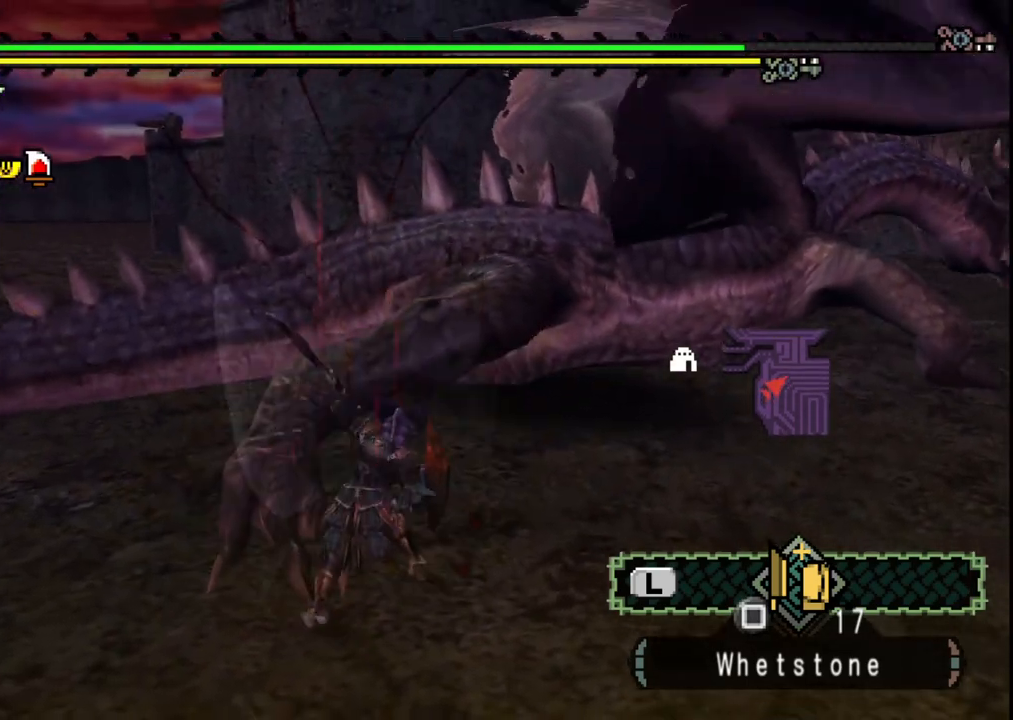
{"dt_ms": 500, "buttons": ["B"], "left_stick": "center", "right_stick": "center", "events": [[317, "left_stick", "center"], [400, "B", "down"]]}
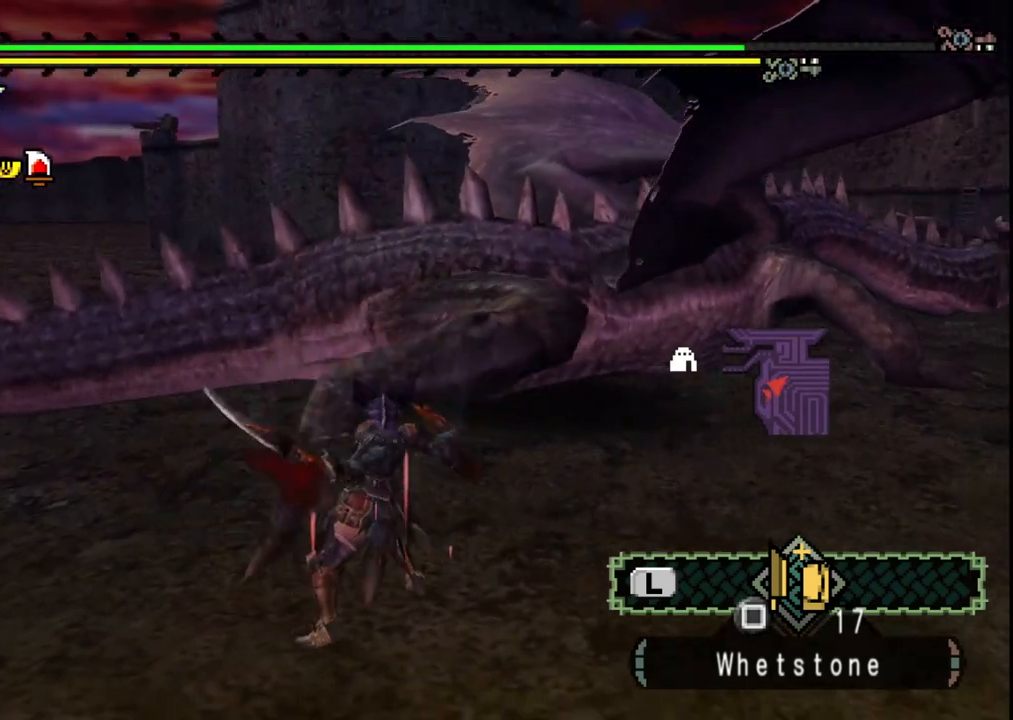
{"dt_ms": 500, "buttons": ["B"], "left_stick": "right", "right_stick": "center", "events": [[17, "B", "up"], [83, "B", "down"], [217, "B", "up"], [267, "B", "down"], [317, "left_stick", "up-right"], [400, "B", "up"], [467, "left_stick", "right"], [483, "B", "down"]]}
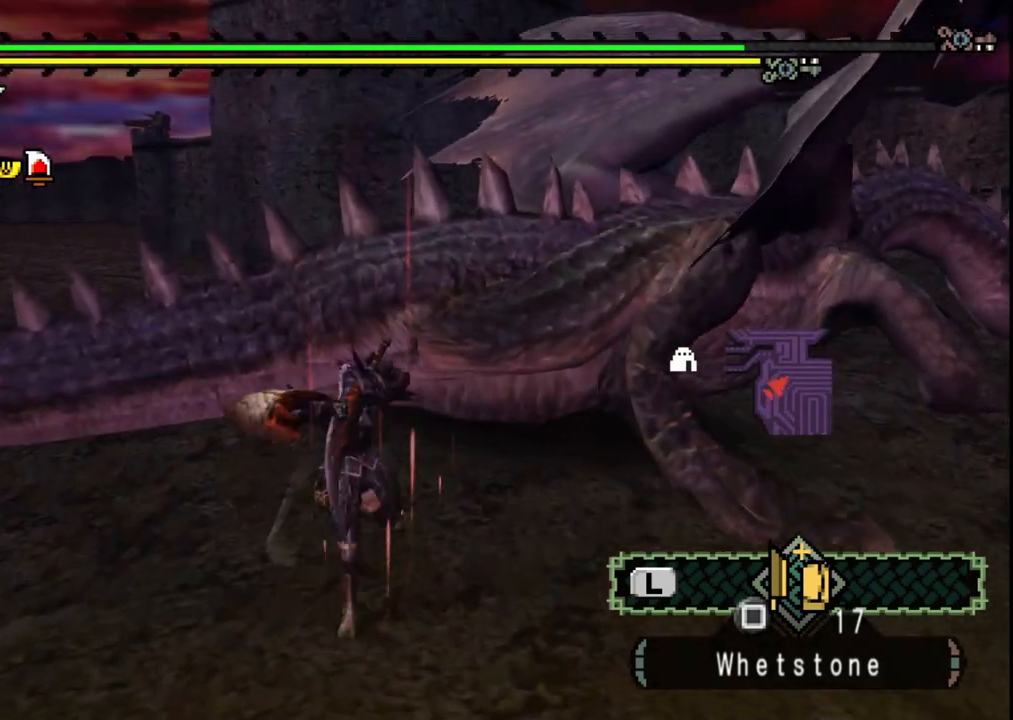
{"dt_ms": 500, "buttons": [], "left_stick": "up-right", "right_stick": "right", "events": [[133, "B", "up"], [333, "right_stick", "right"], [500, "left_stick", "up-right"]]}
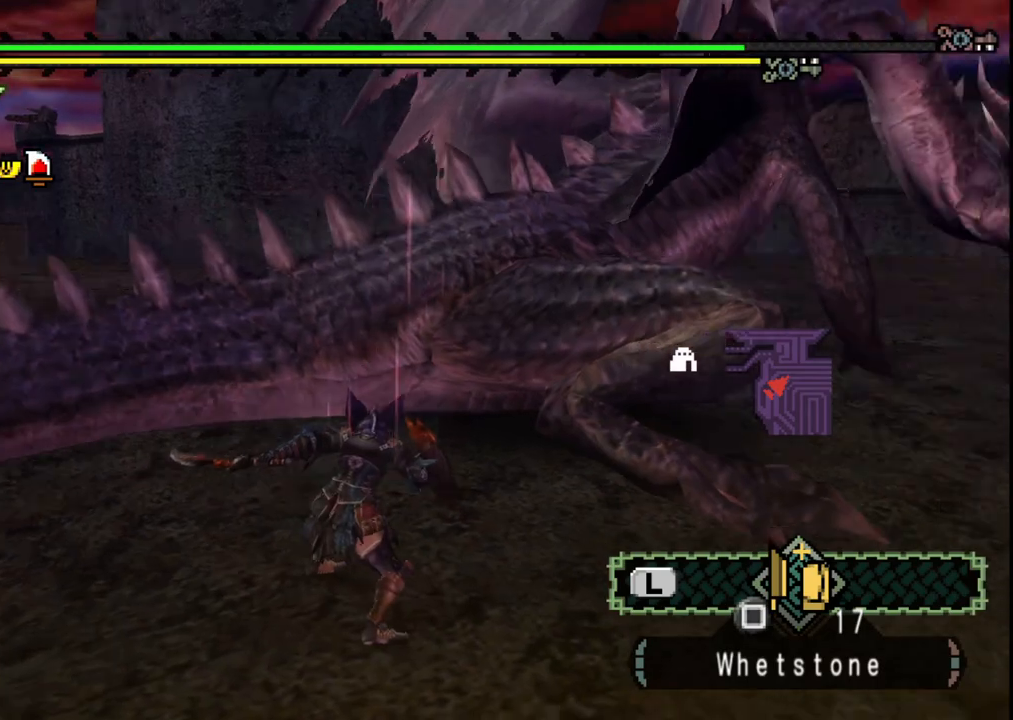
{"dt_ms": 500, "buttons": [], "left_stick": "up-right", "right_stick": "center", "events": [[83, "right_stick", "center"]]}
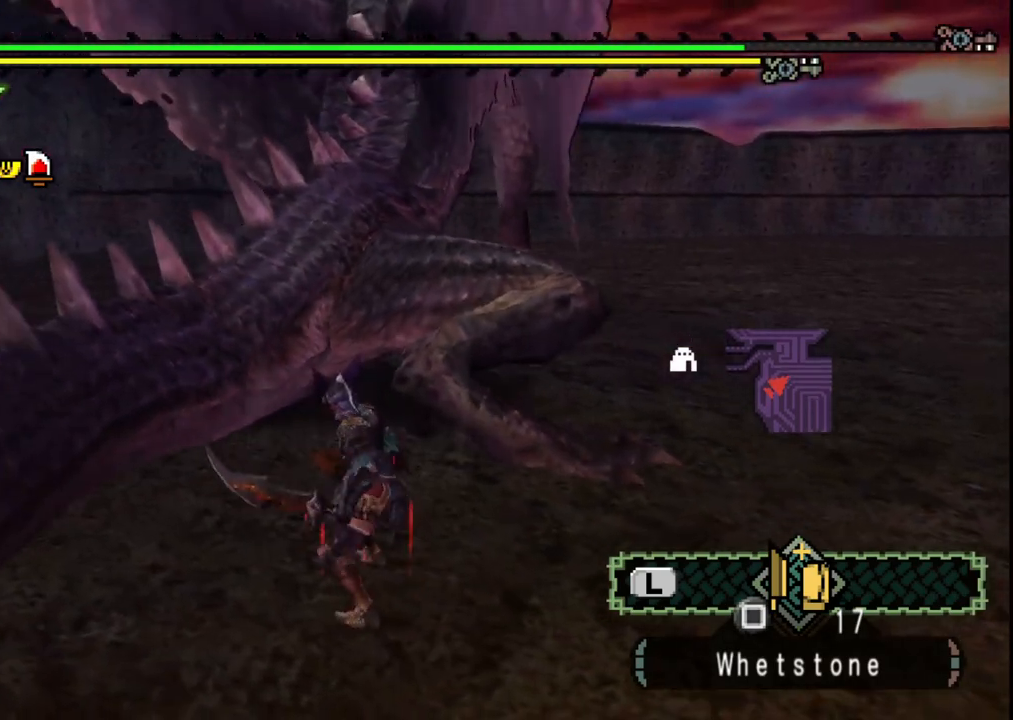
{"dt_ms": 500, "buttons": [], "left_stick": "center", "right_stick": "center", "events": [[117, "B", "down"], [233, "B", "up"], [267, "left_stick", "center"]]}
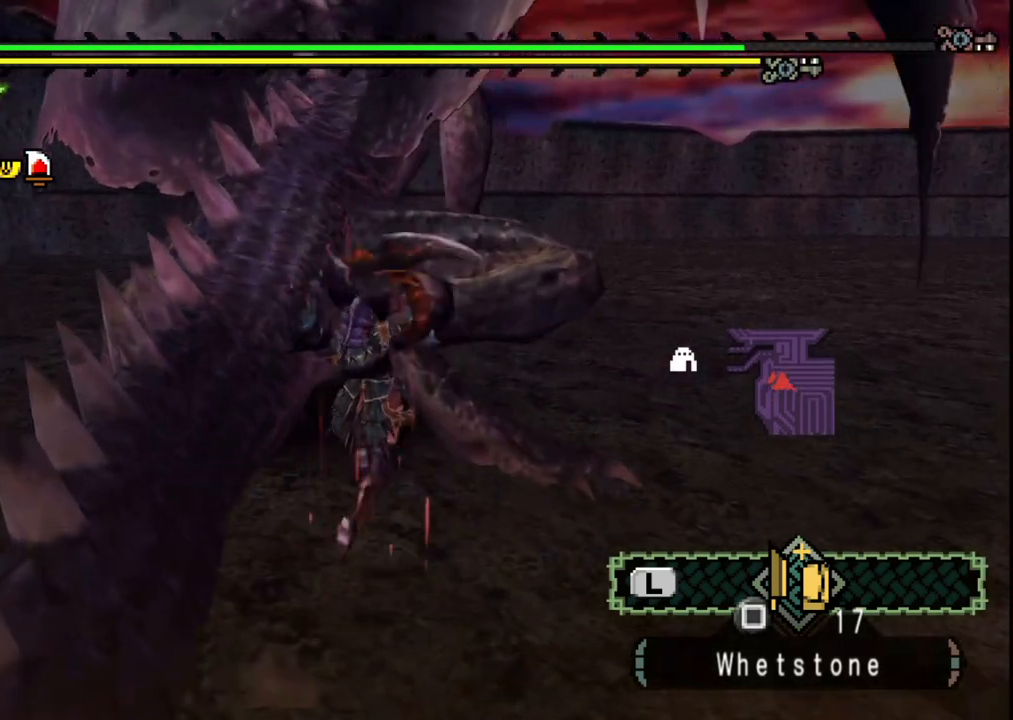
{"dt_ms": 500, "buttons": [], "left_stick": "left", "right_stick": "center", "events": [[283, "left_stick", "up-left"], [450, "left_stick", "left"]]}
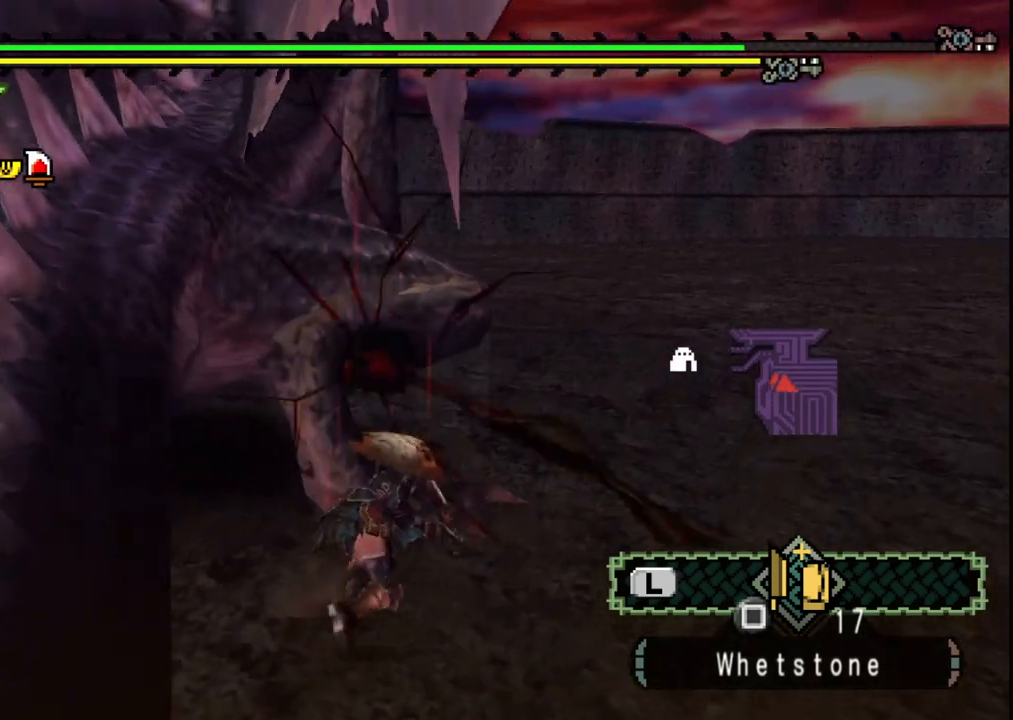
{"dt_ms": 500, "buttons": [], "left_stick": "left", "right_stick": "center", "events": []}
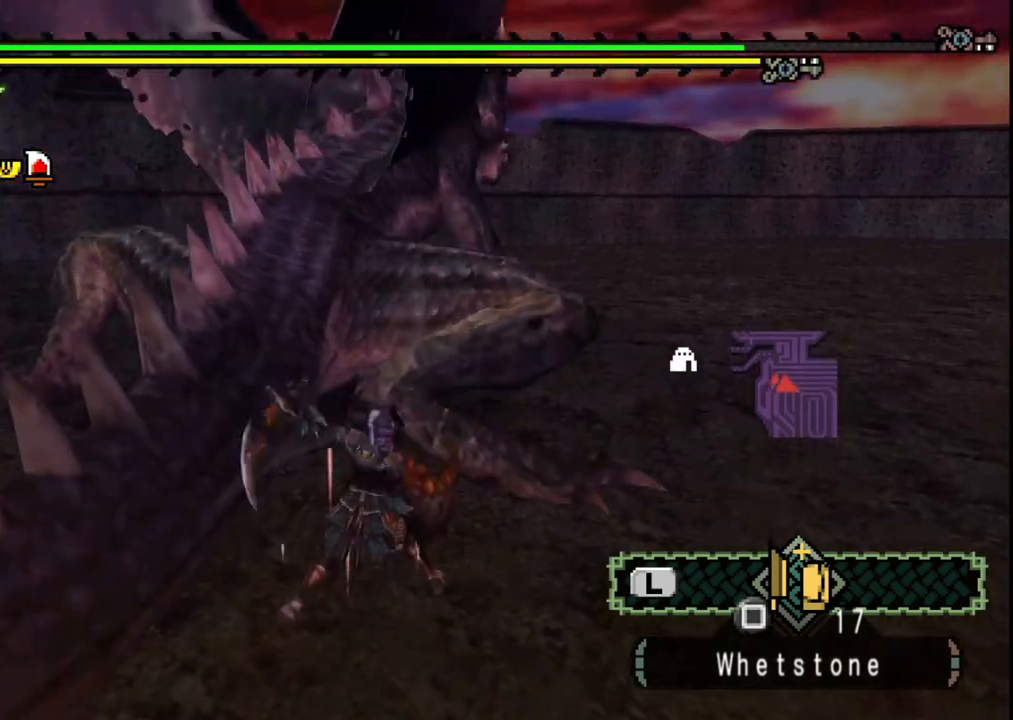
{"dt_ms": 500, "buttons": [], "left_stick": "up", "right_stick": "center", "events": [[183, "left_stick", "center"], [417, "left_stick", "up"]]}
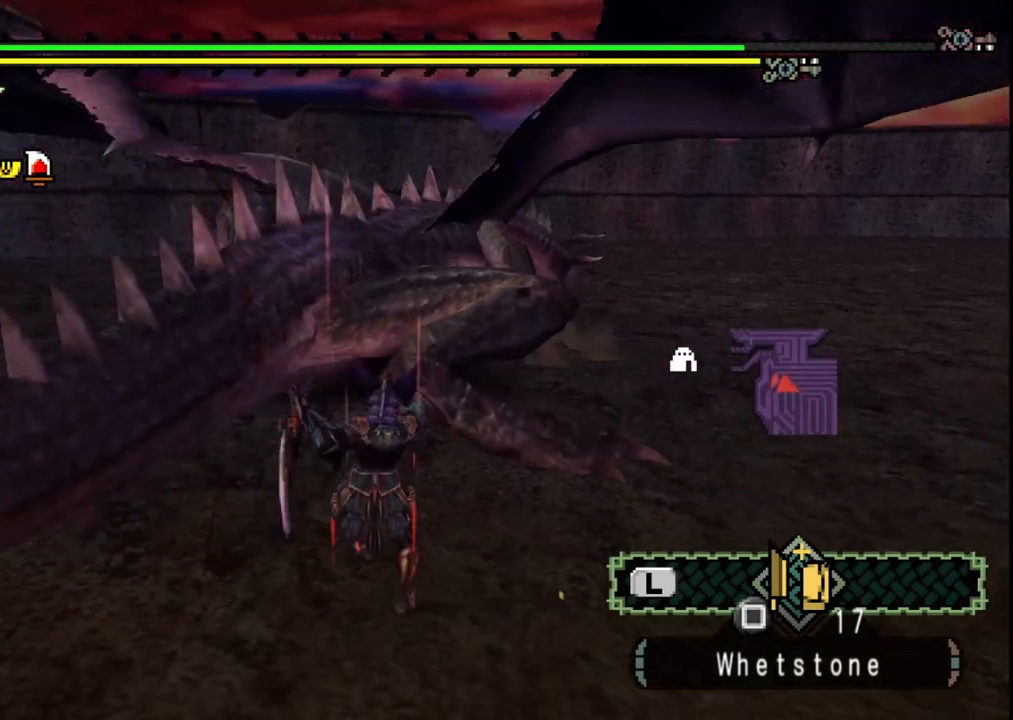
{"dt_ms": 500, "buttons": [], "left_stick": "up", "right_stick": "center", "events": []}
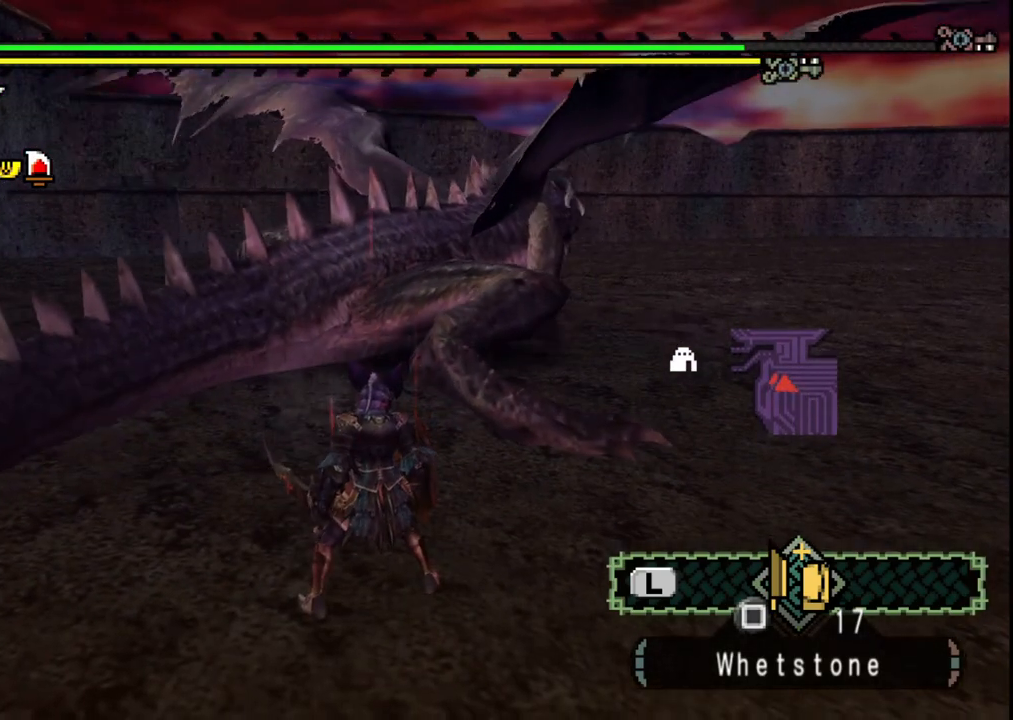
{"dt_ms": 500, "buttons": [], "left_stick": "up", "right_stick": "center", "events": []}
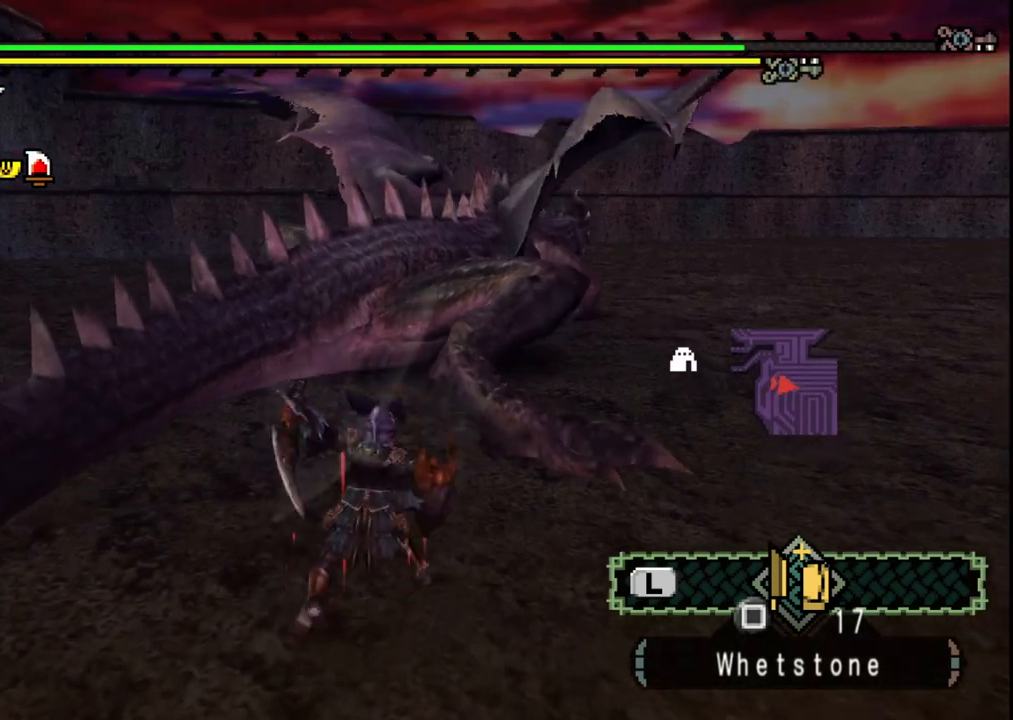
{"dt_ms": 500, "buttons": [], "left_stick": "up", "right_stick": "center", "events": []}
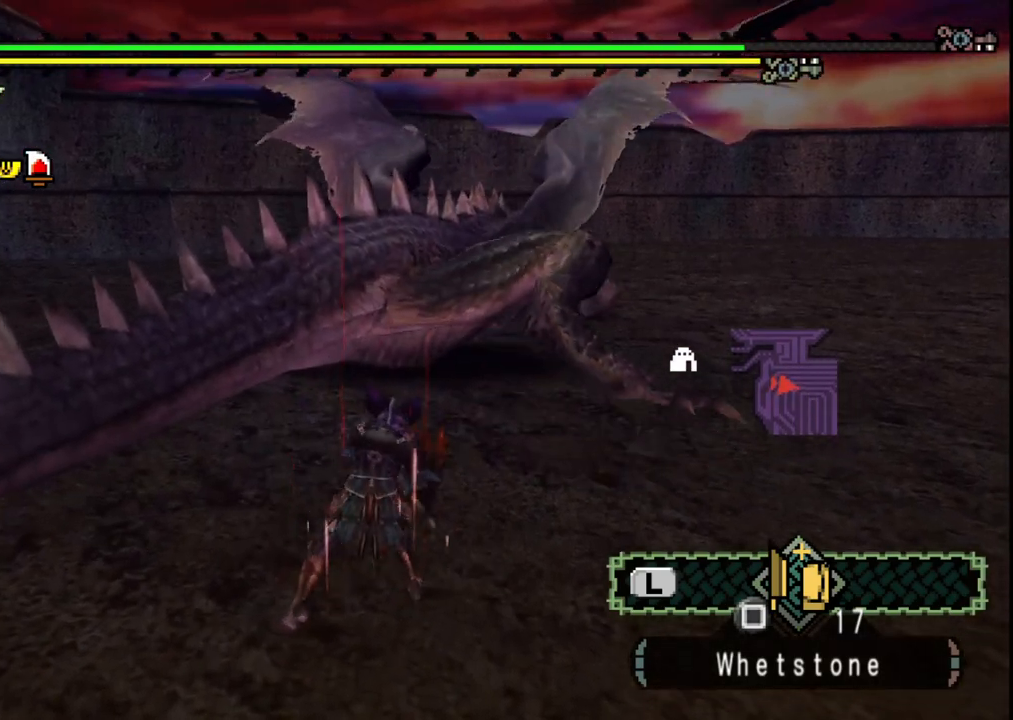
{"dt_ms": 500, "buttons": [], "left_stick": "up", "right_stick": "center", "events": [[100, "right_stick", "down-right"], [217, "right_stick", "center"]]}
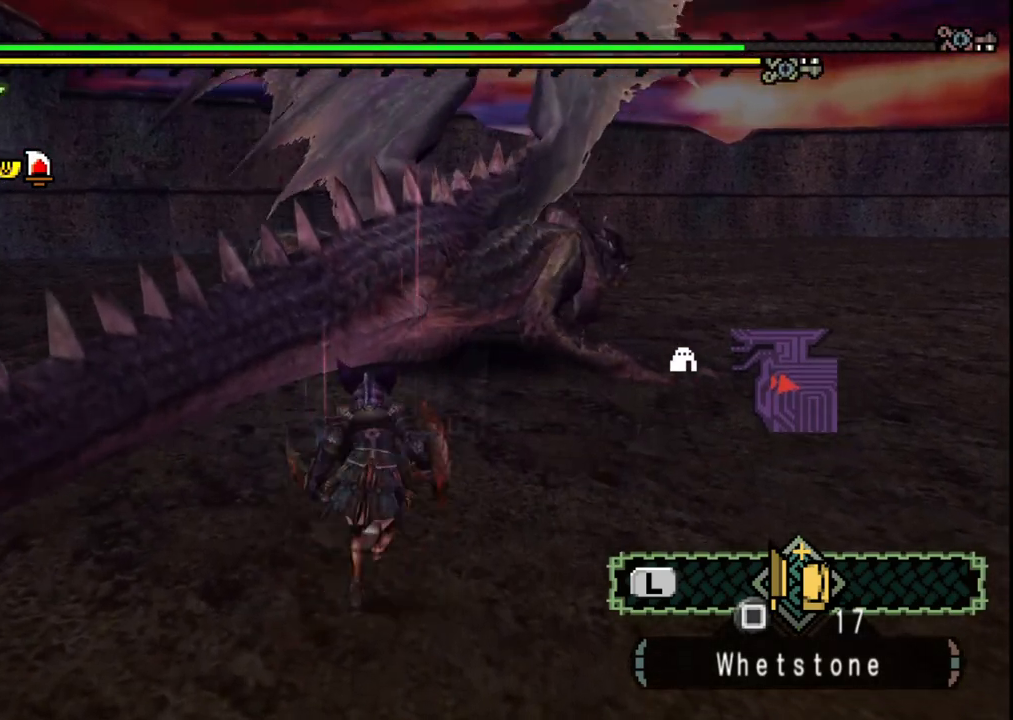
{"dt_ms": 500, "buttons": [], "left_stick": "up", "right_stick": "center", "events": []}
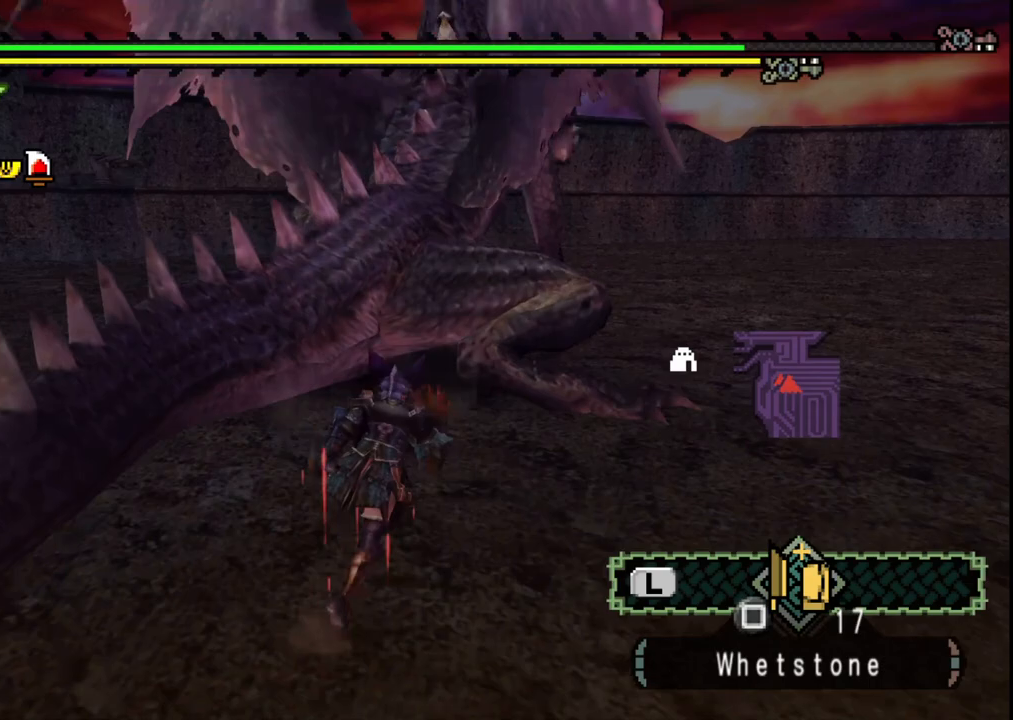
{"dt_ms": 500, "buttons": [], "left_stick": "up", "right_stick": "center", "events": [[200, "B", "down"], [350, "B", "up"]]}
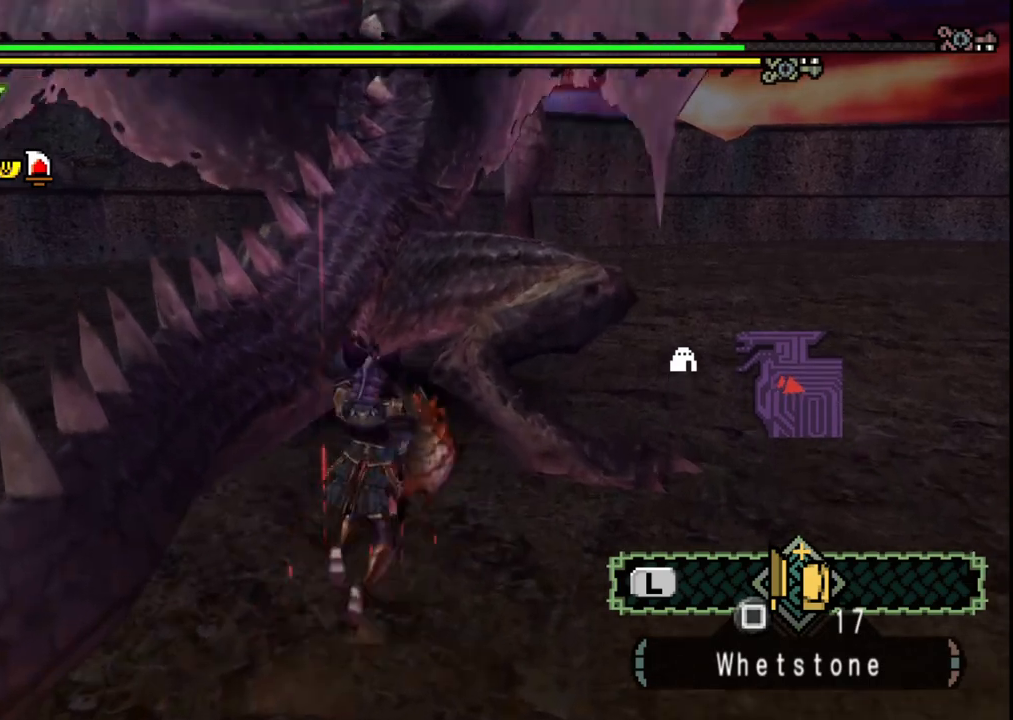
{"dt_ms": 500, "buttons": [], "left_stick": "up", "right_stick": "center", "events": []}
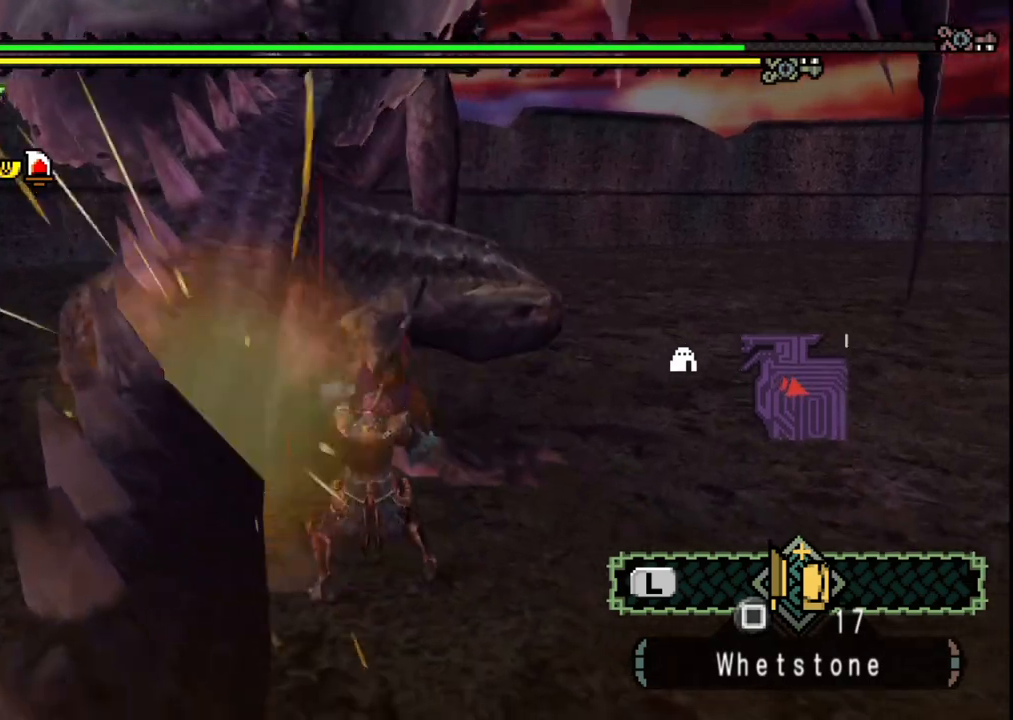
{"dt_ms": 500, "buttons": [], "left_stick": "up", "right_stick": "center", "events": []}
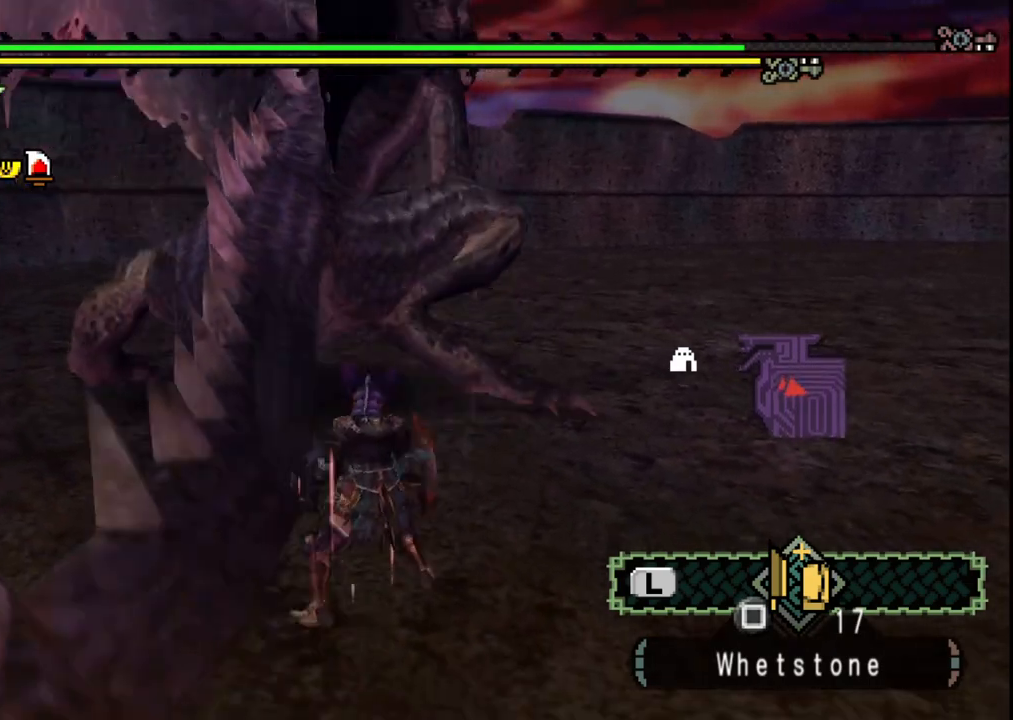
{"dt_ms": 500, "buttons": [], "left_stick": "up", "right_stick": "center", "events": [[17, "right_stick", "left"], [117, "right_stick", "center"]]}
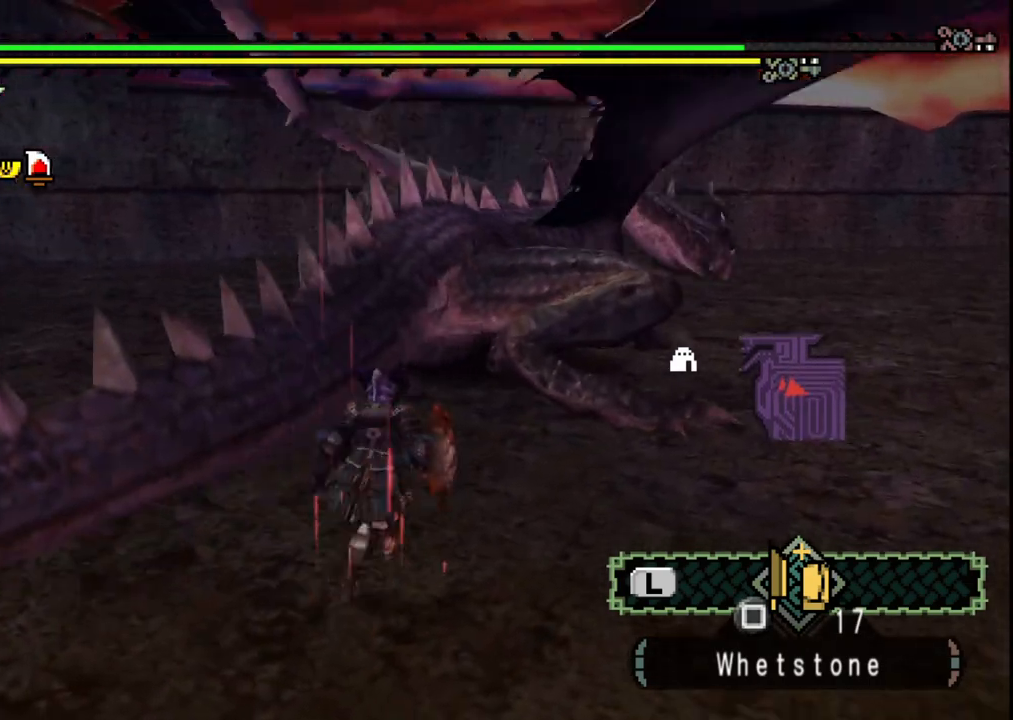
{"dt_ms": 500, "buttons": [], "left_stick": "up", "right_stick": "center", "events": [[333, "B", "down"], [467, "B", "up"]]}
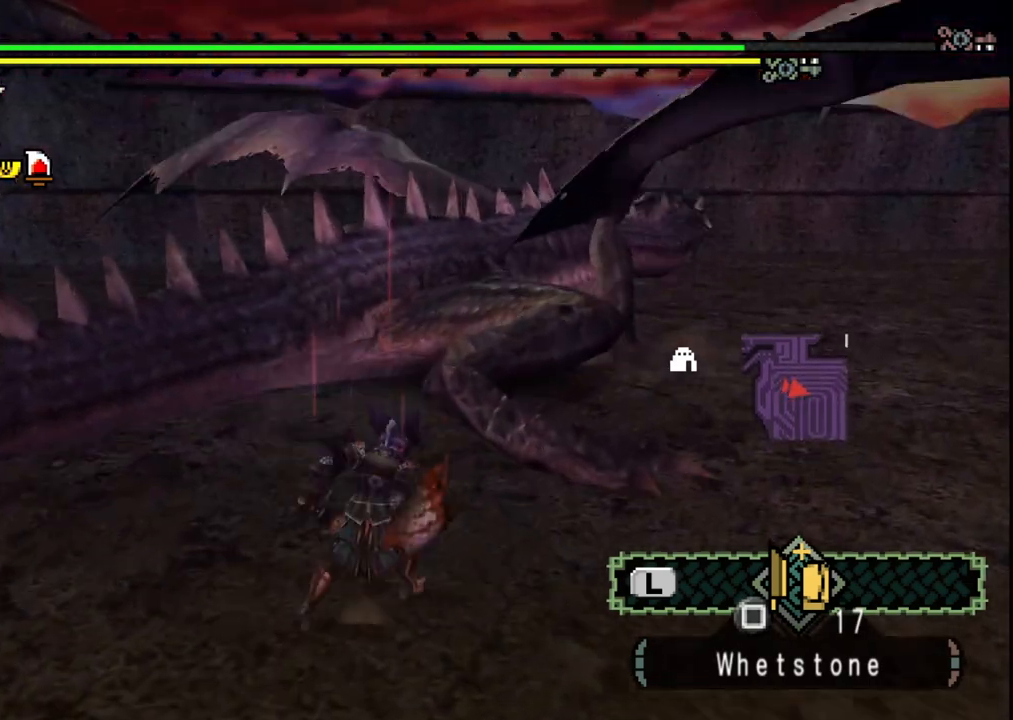
{"dt_ms": 500, "buttons": [], "left_stick": "up", "right_stick": "center", "events": []}